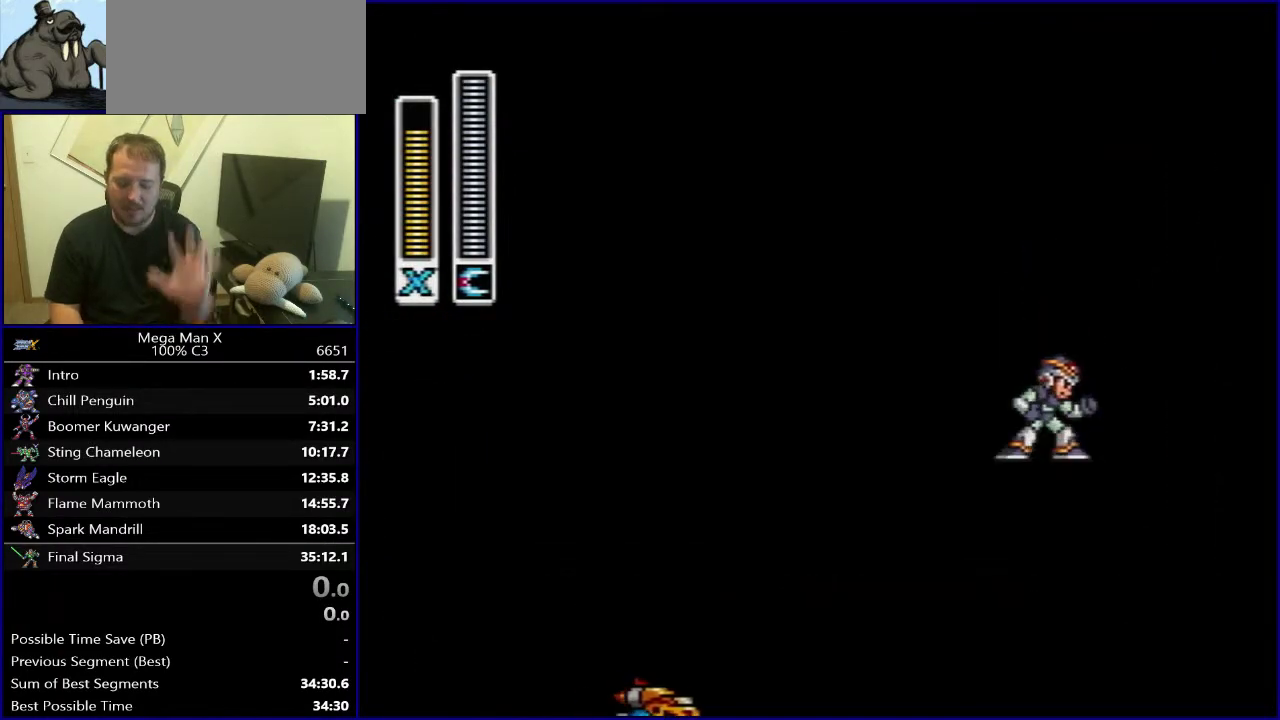
Gameplay with a controller (Nintendo layout); each line is a JSON object with the inputs held at the frame after it. "events" lists button and stick changes between this image and that frame as [ms after this image, input, new state], when the widget could be followed in between. Not read: DPAD_UP L3 R3.
{"buttons": [], "events": []}
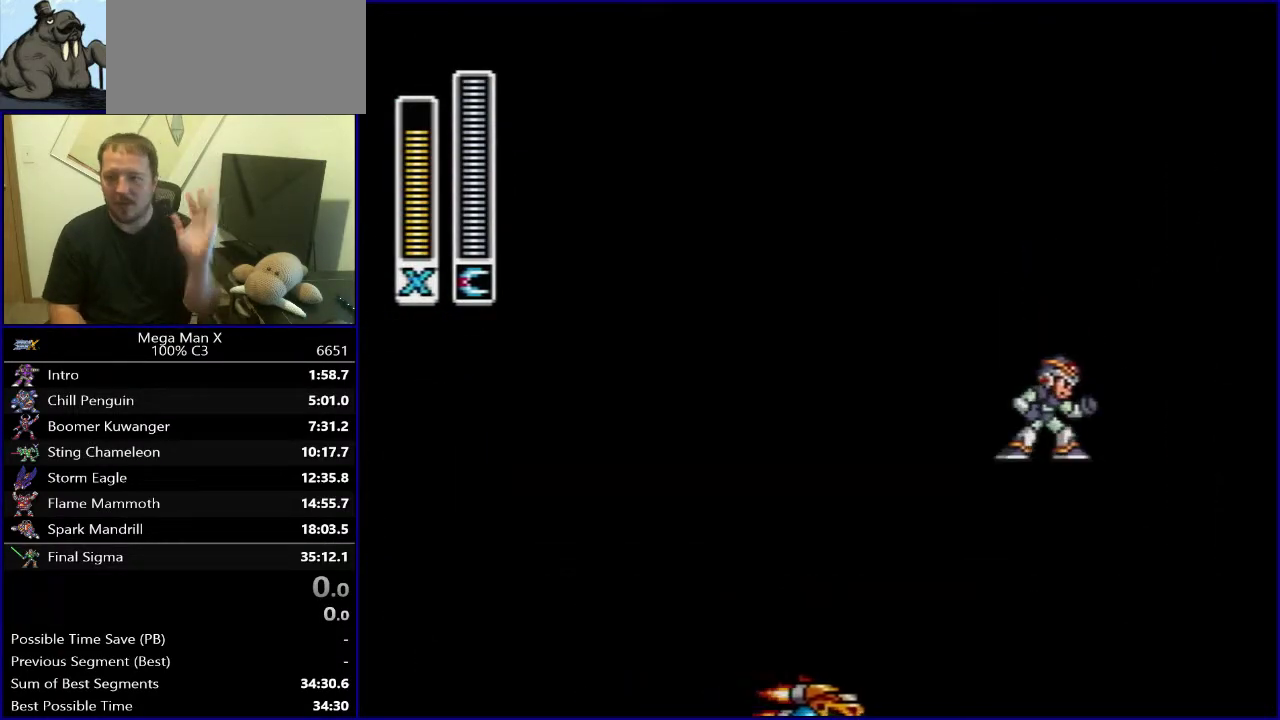
{"buttons": ["DPAD_RIGHT"], "events": [[233, "DPAD_RIGHT", "down"]]}
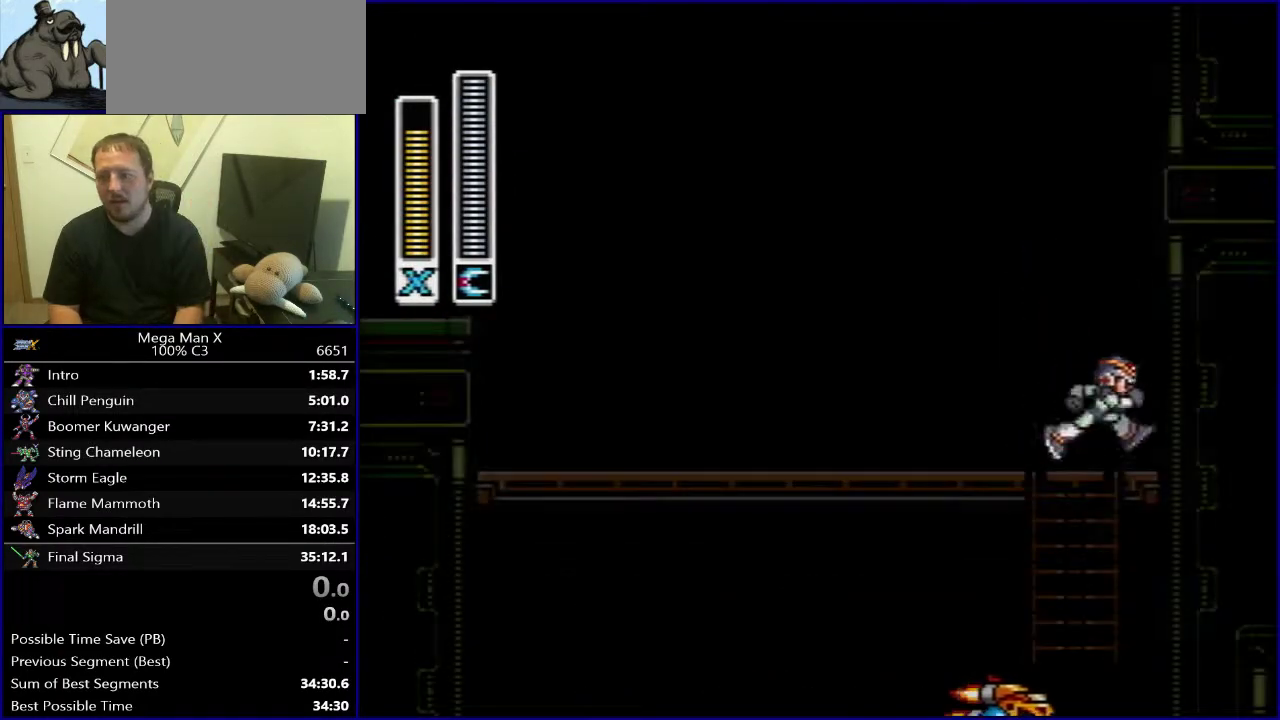
{"buttons": ["B"], "events": [[83, "B", "down"], [117, "DPAD_RIGHT", "up"]]}
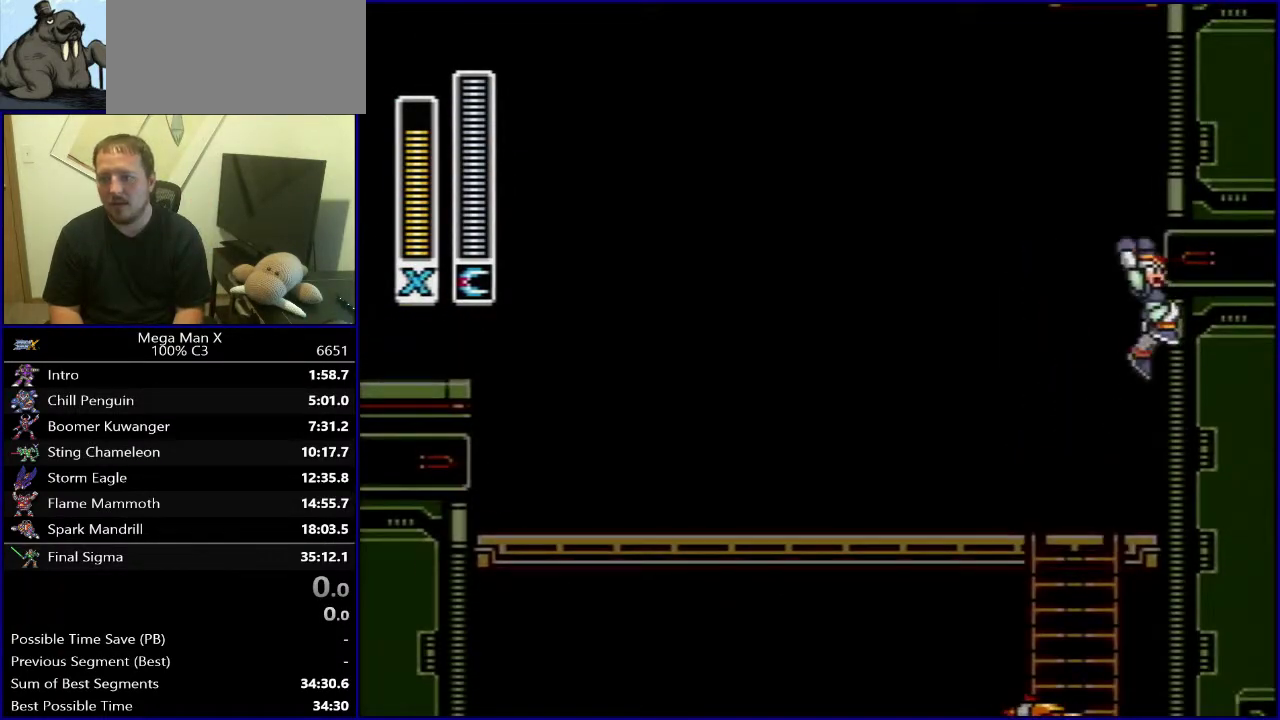
{"buttons": [], "events": [[150, "Y", "down"], [400, "Y", "up"], [467, "B", "up"]]}
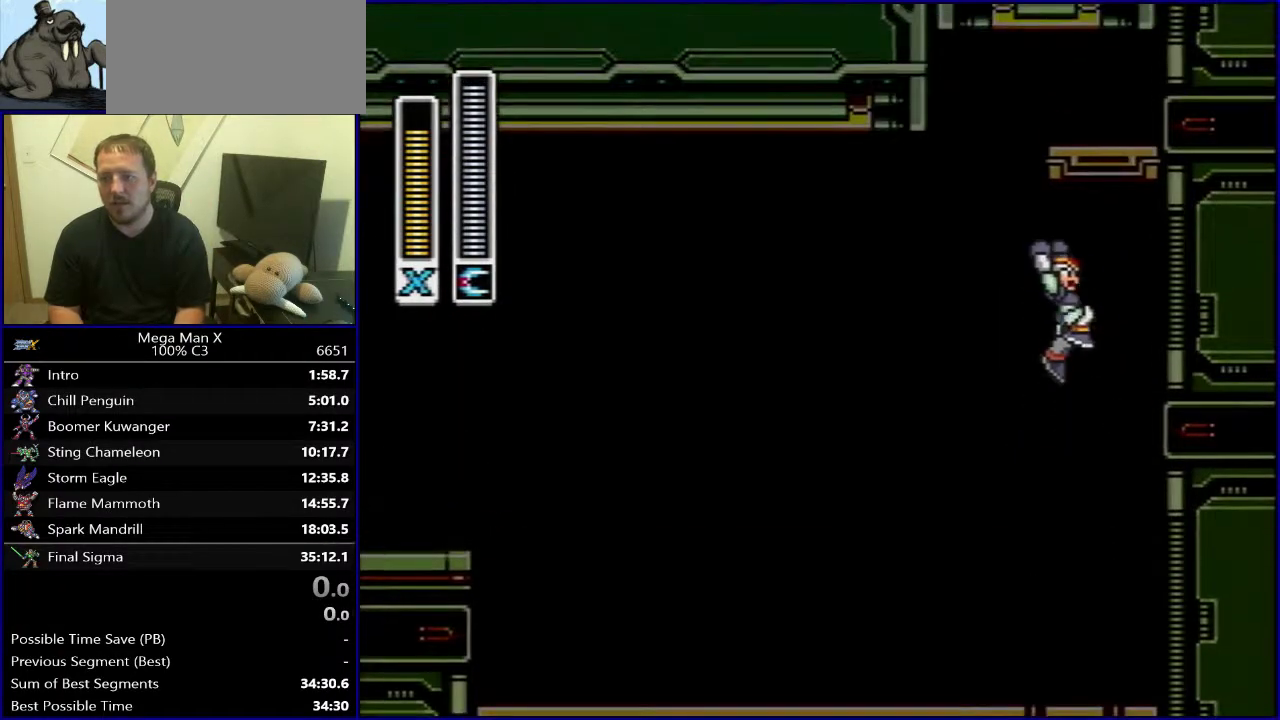
{"buttons": [], "events": []}
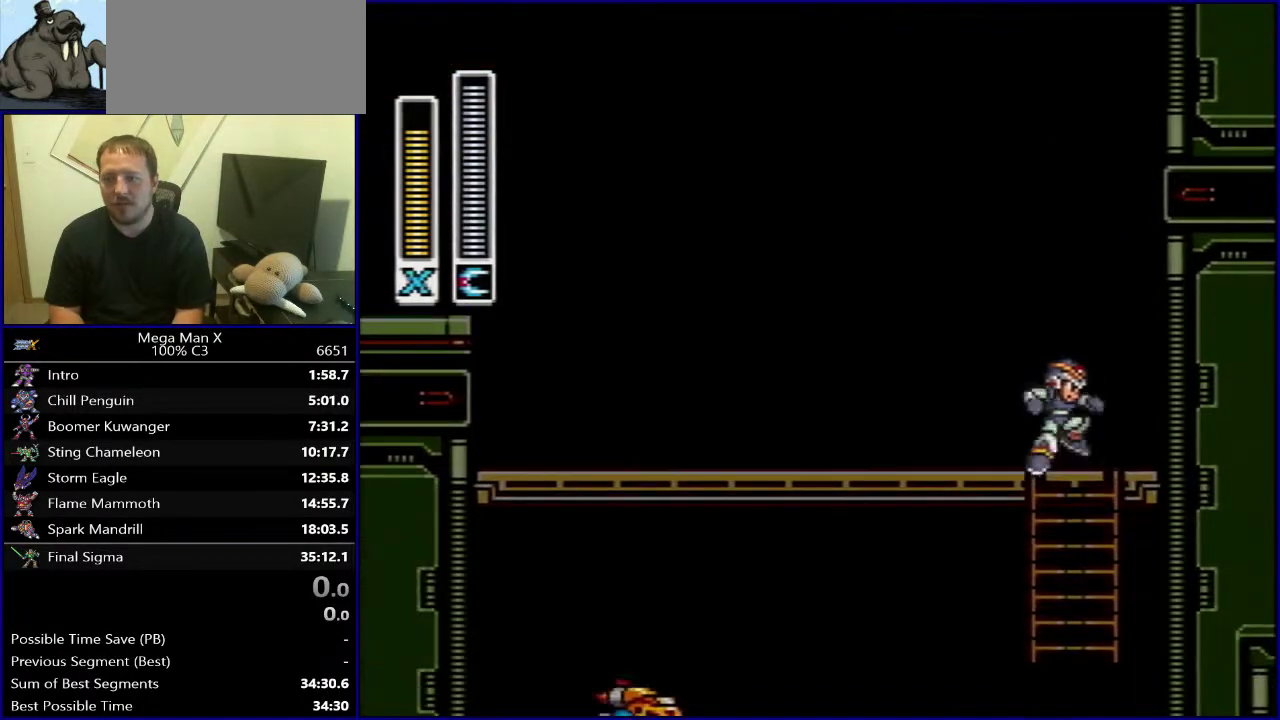
{"buttons": [], "events": []}
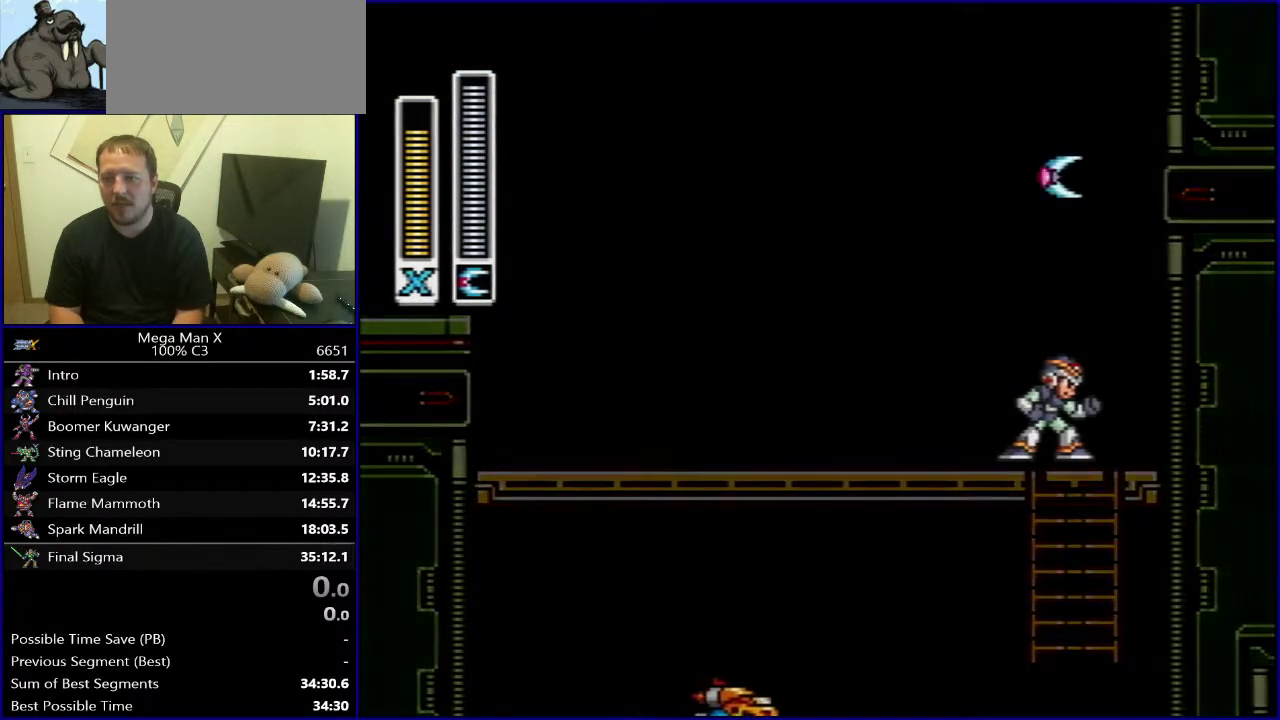
{"buttons": [], "events": []}
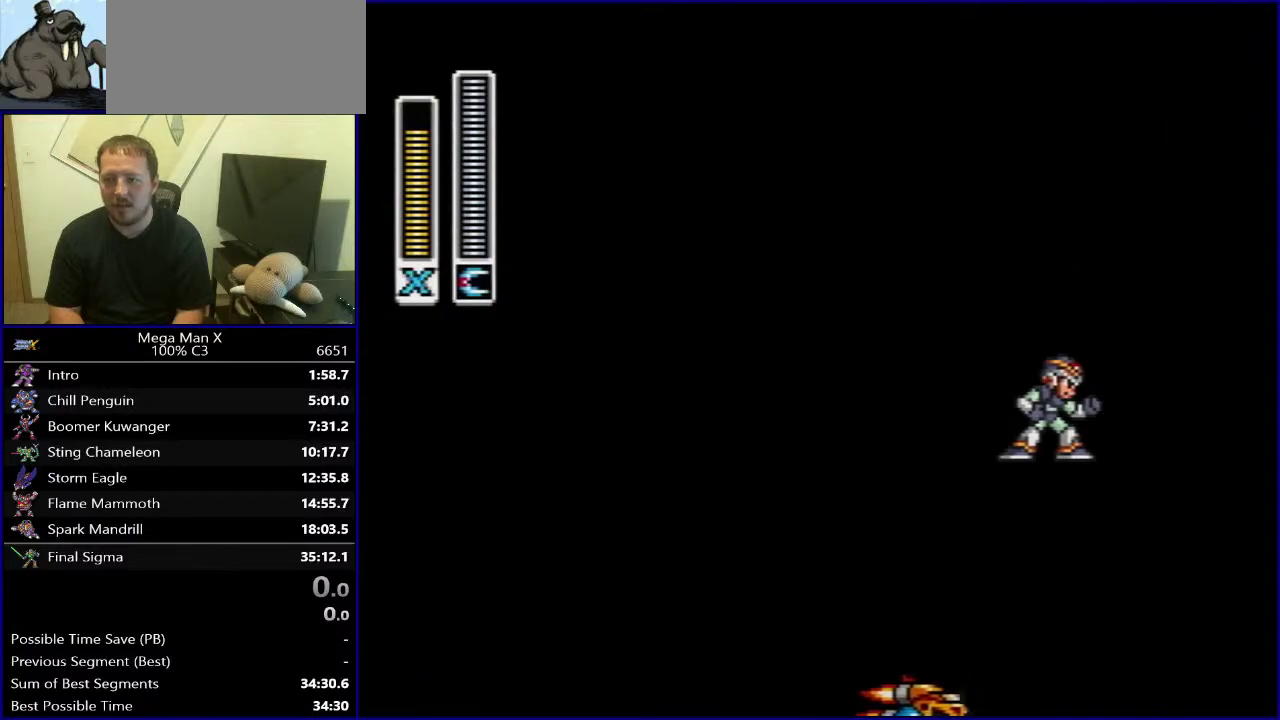
{"buttons": ["B"], "events": [[67, "DPAD_RIGHT", "down"], [117, "B", "down"], [433, "DPAD_RIGHT", "up"]]}
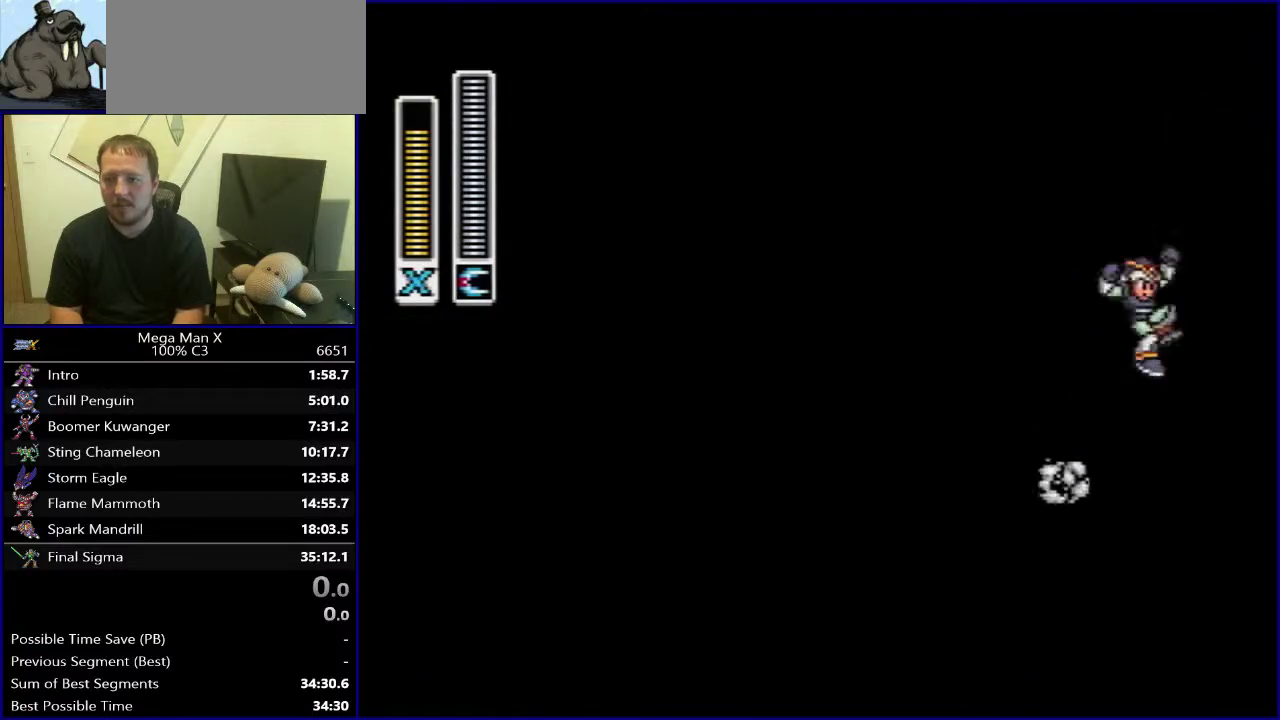
{"buttons": ["B"], "events": [[183, "Y", "down"], [450, "Y", "up"]]}
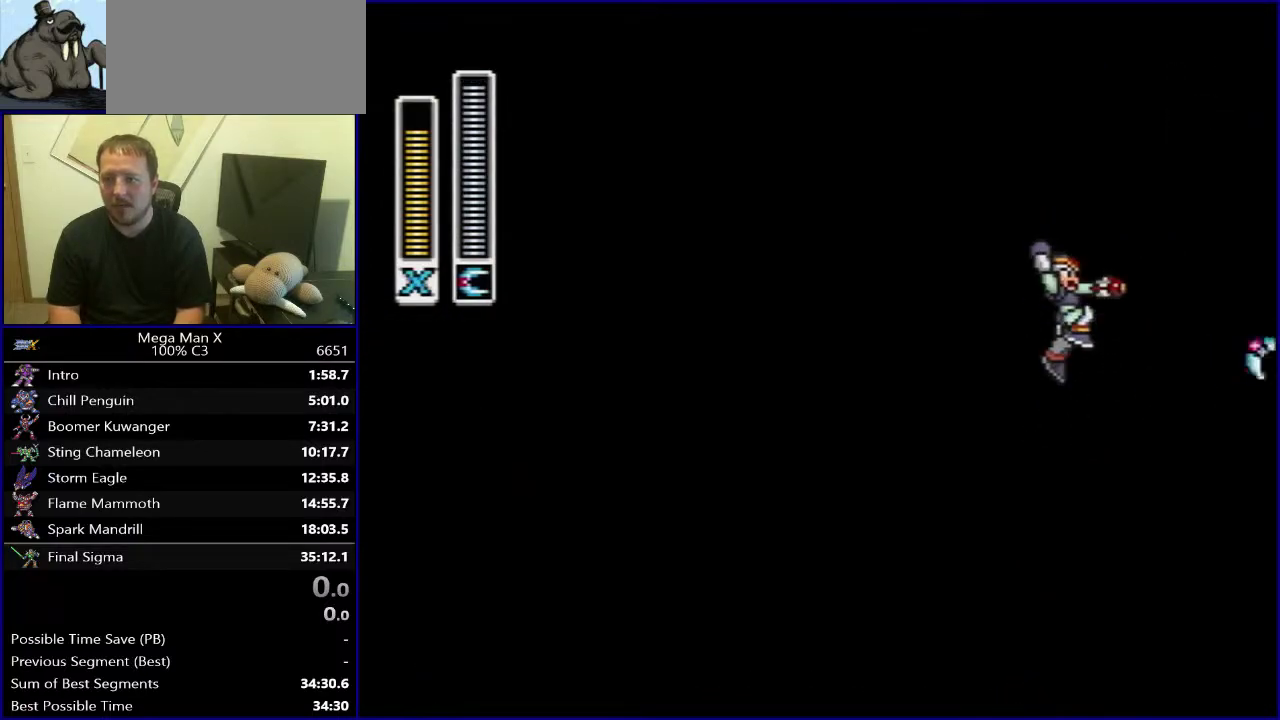
{"buttons": [], "events": [[117, "B", "up"]]}
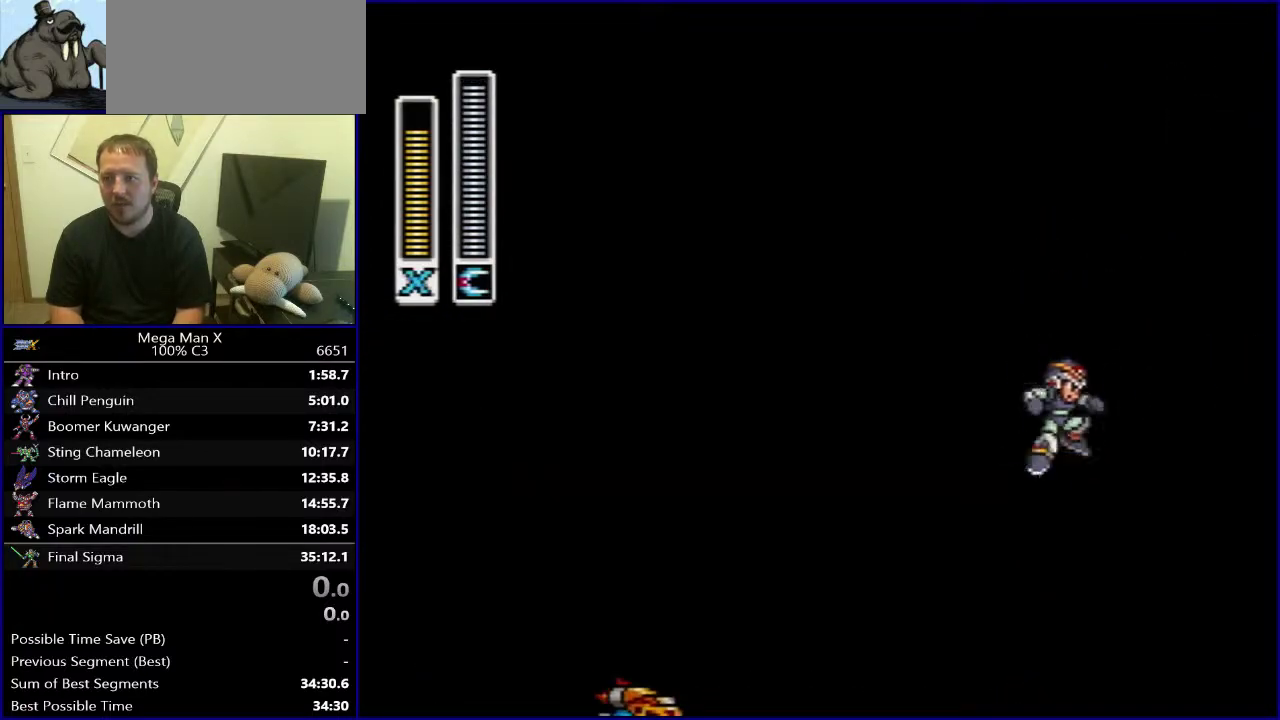
{"buttons": [], "events": []}
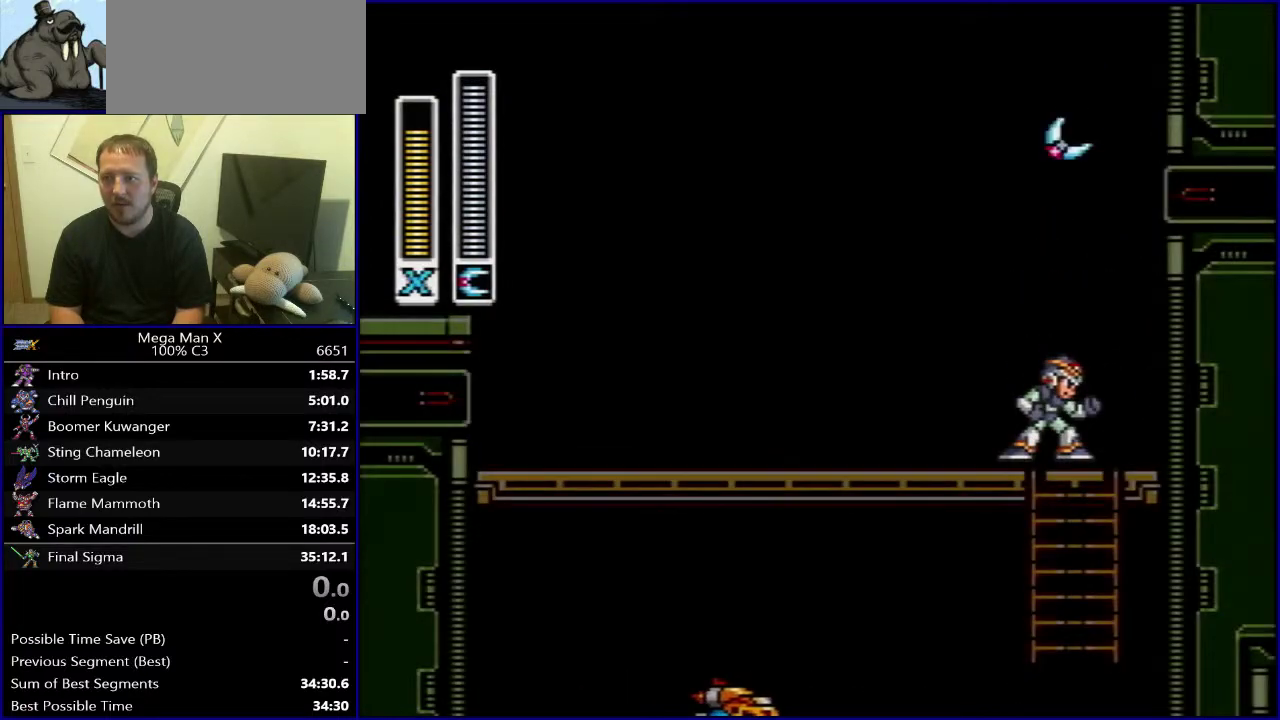
{"buttons": [], "events": []}
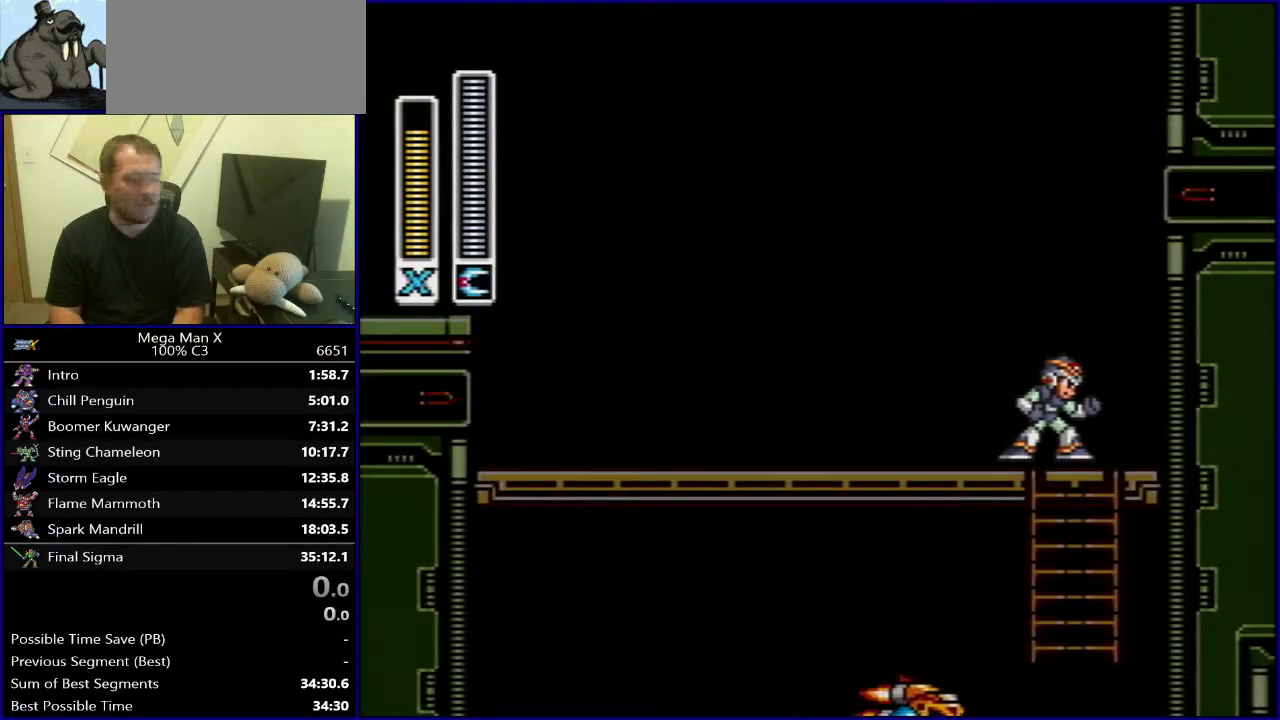
{"buttons": [], "events": []}
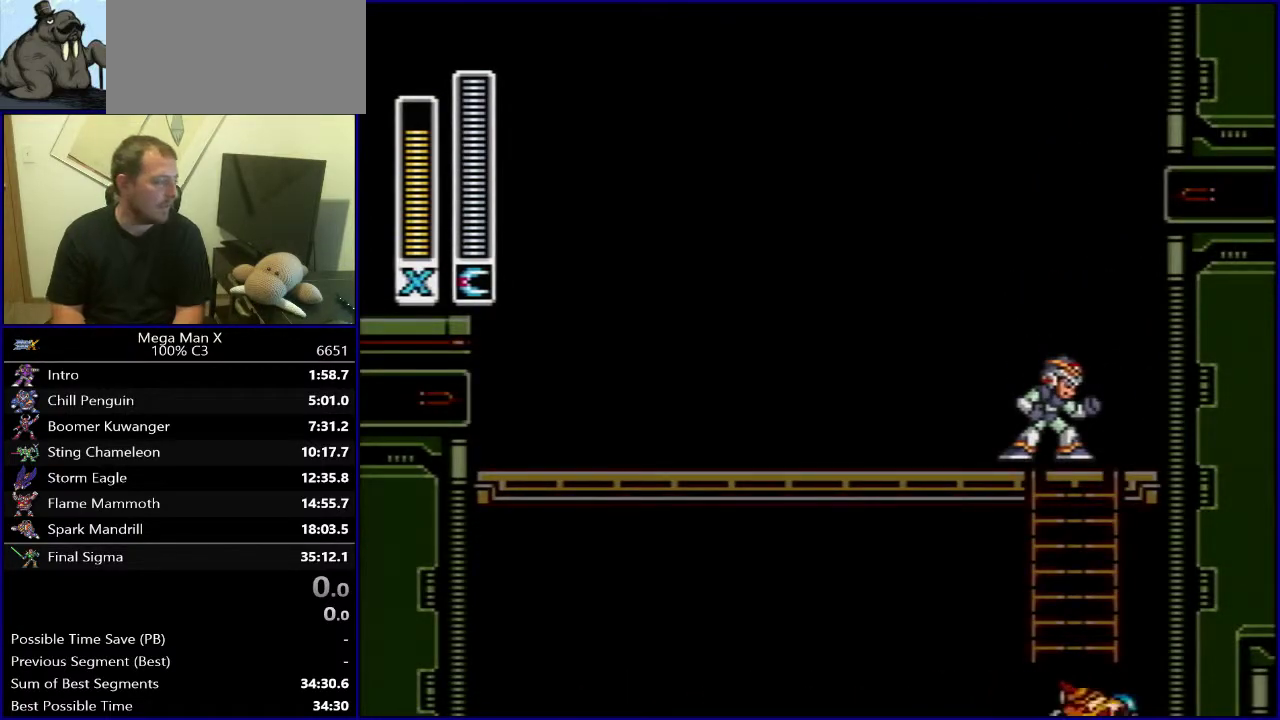
{"buttons": ["B", "DPAD_RIGHT"], "events": [[300, "DPAD_RIGHT", "down"], [317, "B", "down"]]}
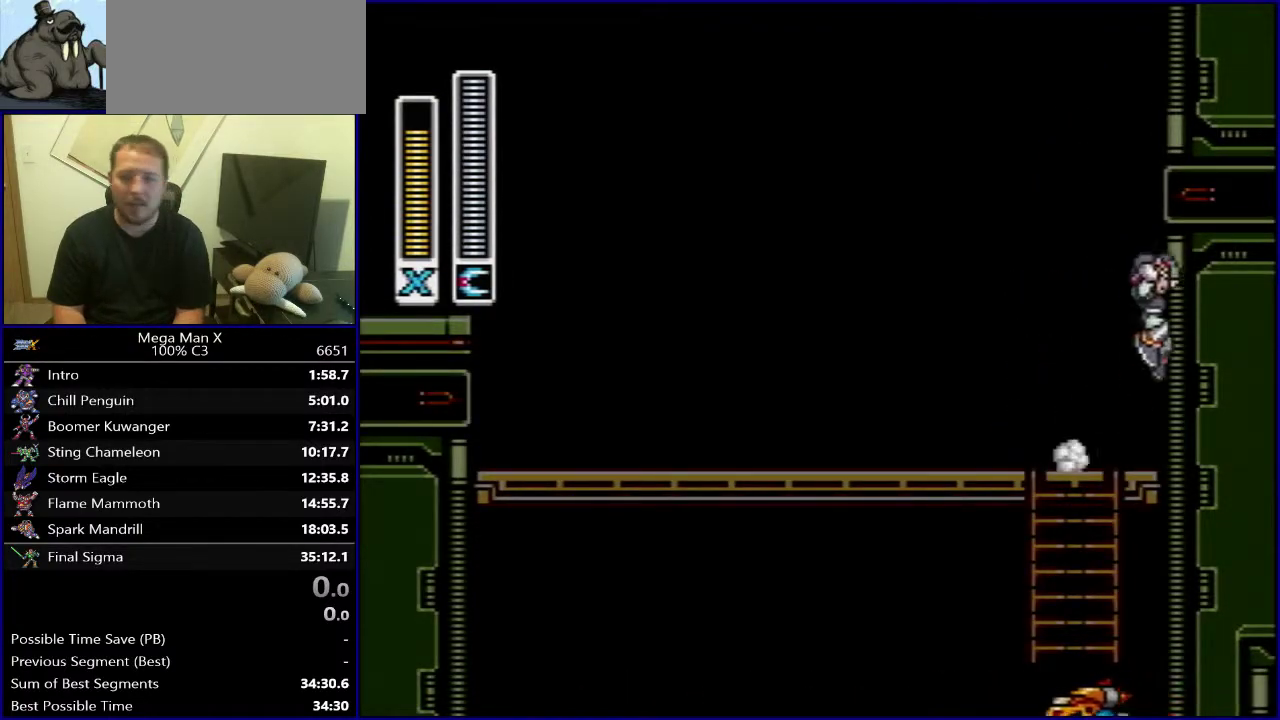
{"buttons": ["B", "Y"], "events": [[117, "DPAD_RIGHT", "up"], [350, "Y", "down"]]}
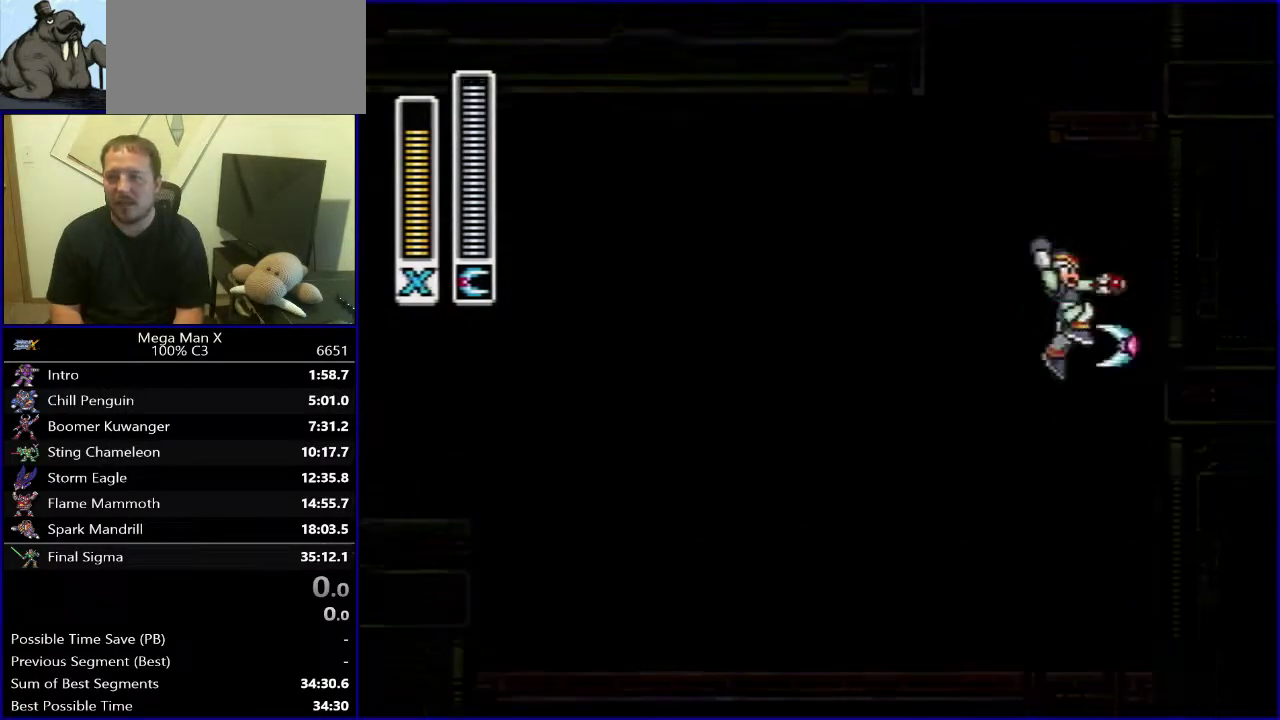
{"buttons": [], "events": [[50, "Y", "up"], [217, "B", "up"]]}
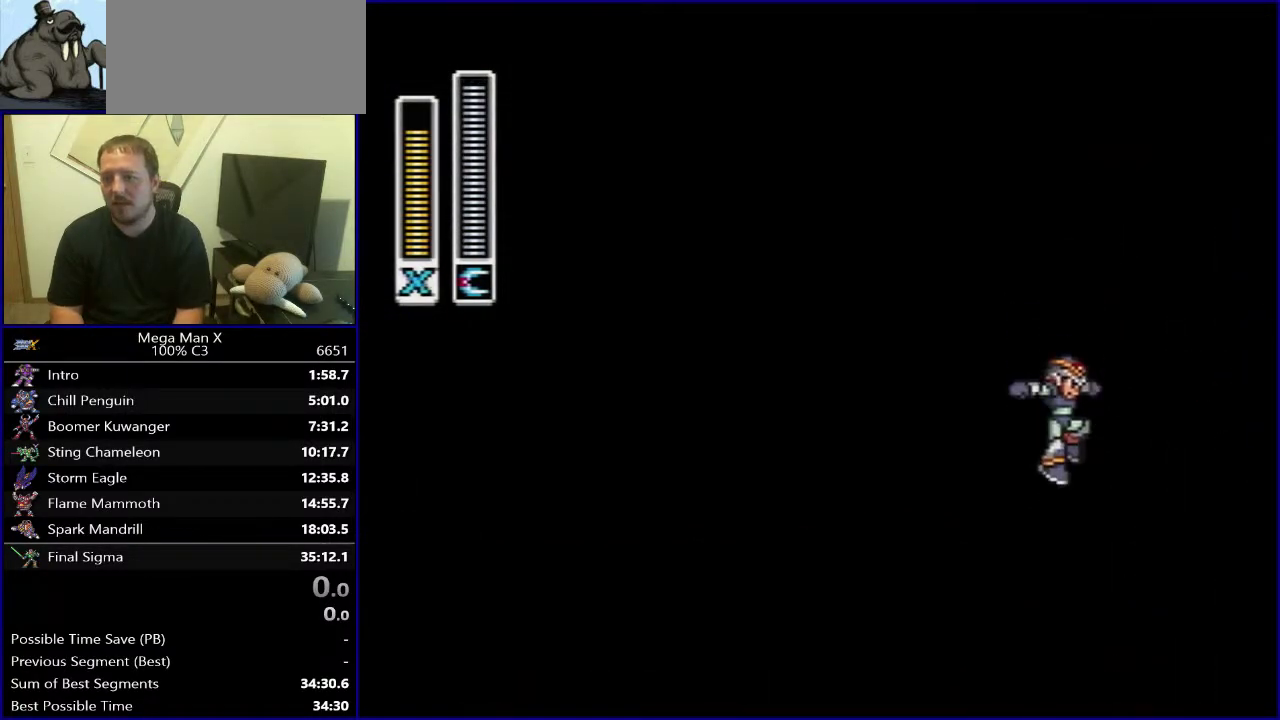
{"buttons": [], "events": []}
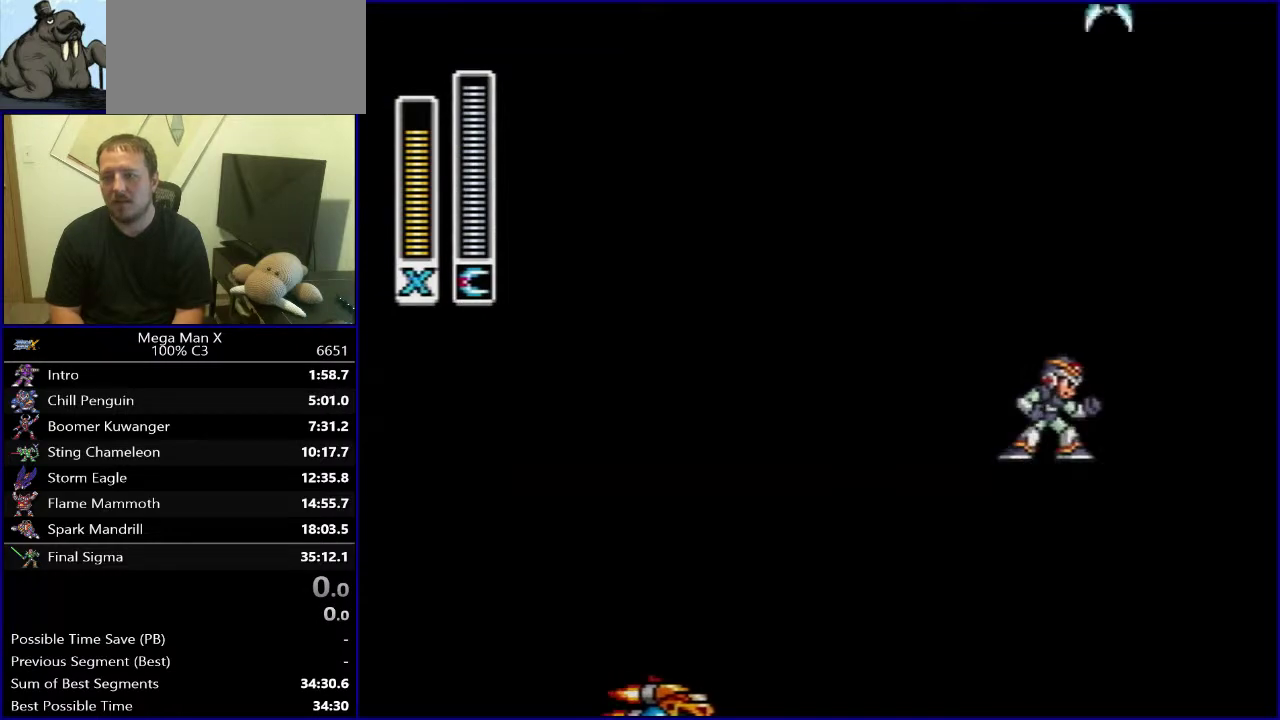
{"buttons": [], "events": []}
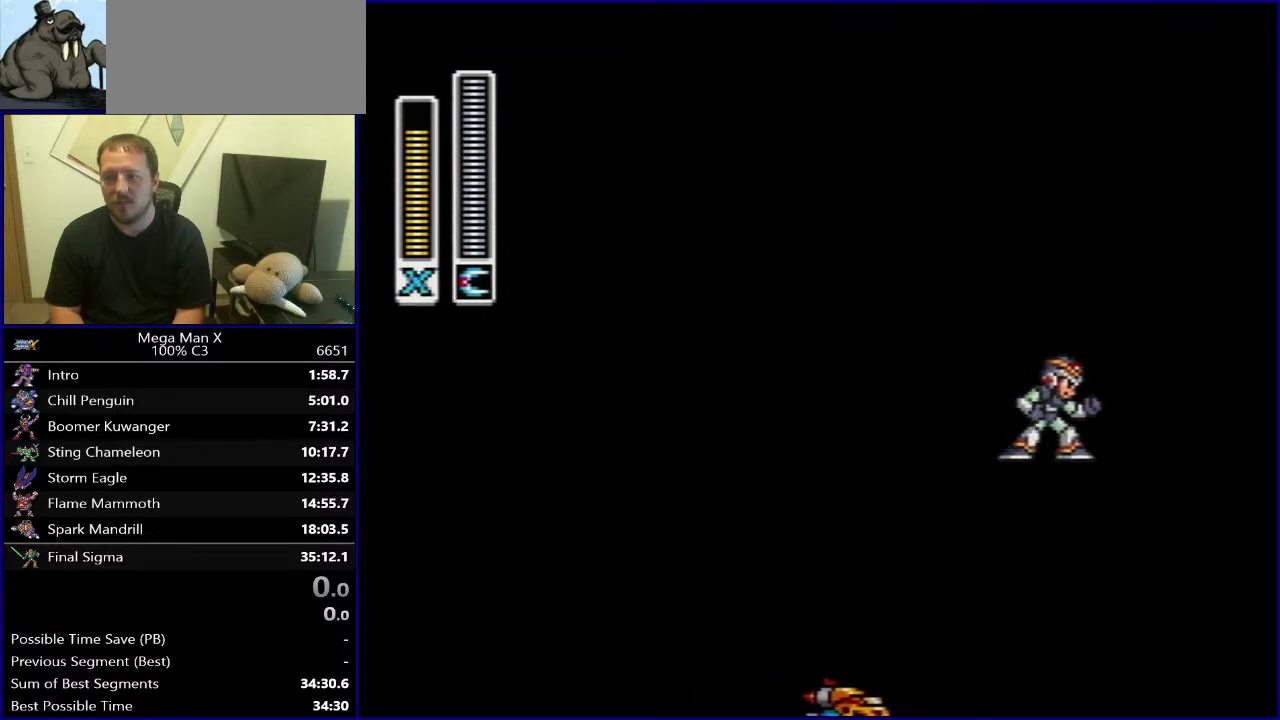
{"buttons": [], "events": []}
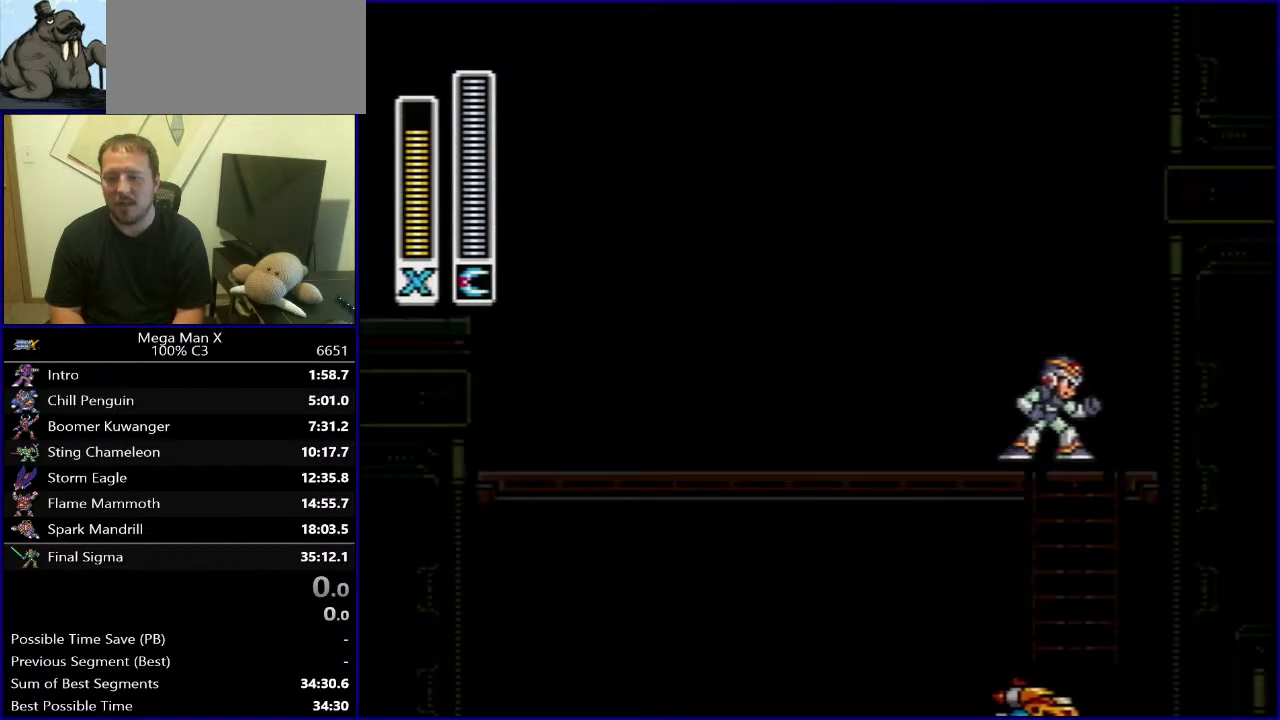
{"buttons": ["B", "DPAD_RIGHT"], "events": [[300, "B", "down"], [317, "DPAD_RIGHT", "down"]]}
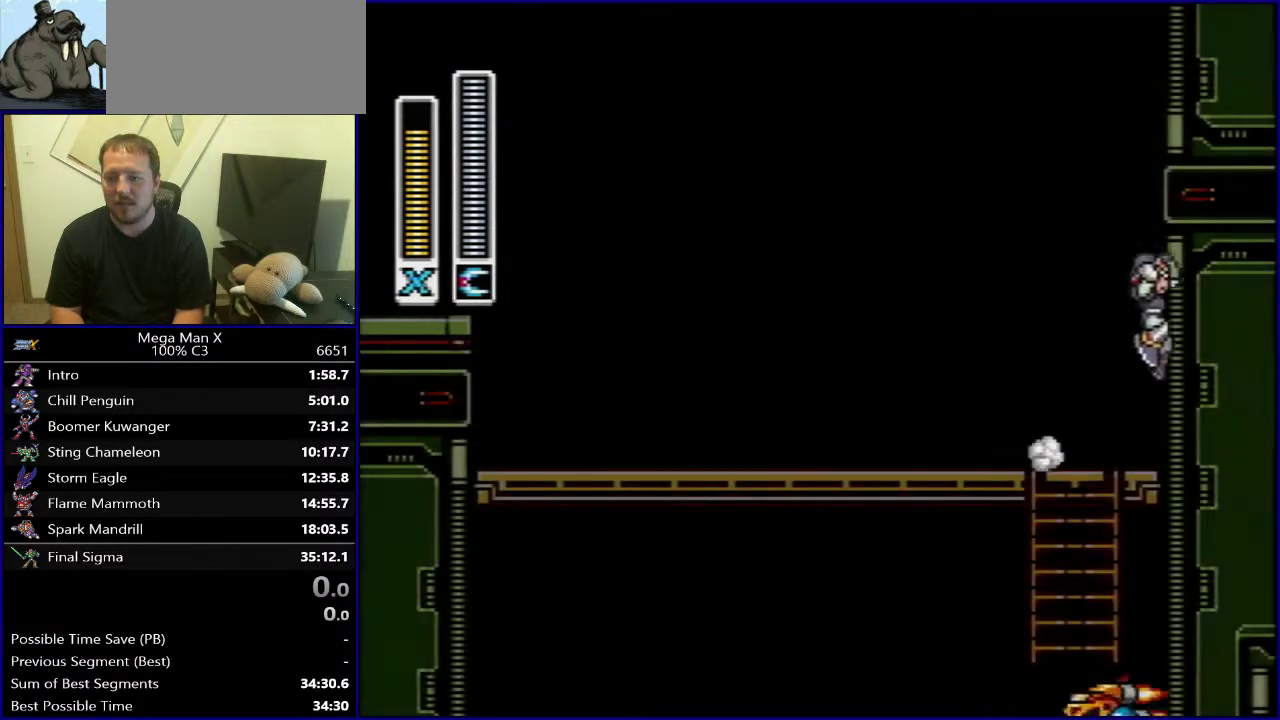
{"buttons": ["B", "Y"], "events": [[83, "B", "up"], [133, "B", "down"], [133, "DPAD_RIGHT", "up"], [367, "Y", "down"]]}
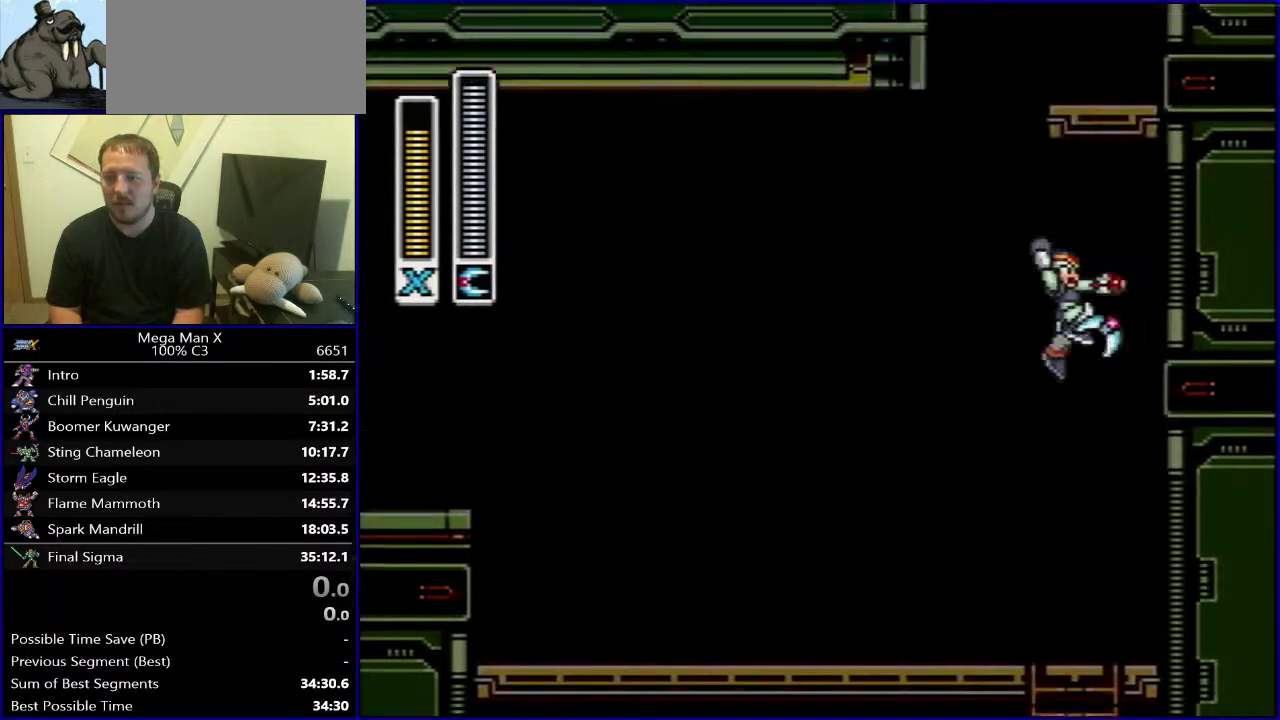
{"buttons": [], "events": [[50, "Y", "up"], [300, "B", "up"]]}
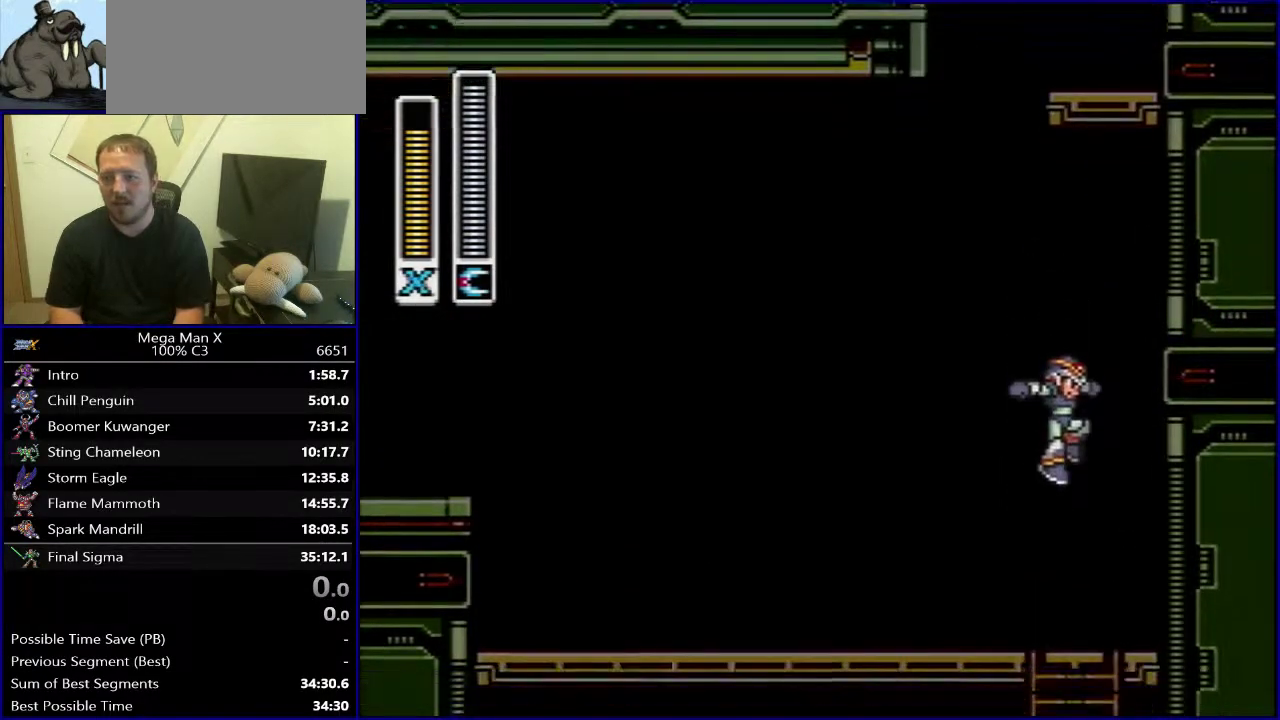
{"buttons": [], "events": []}
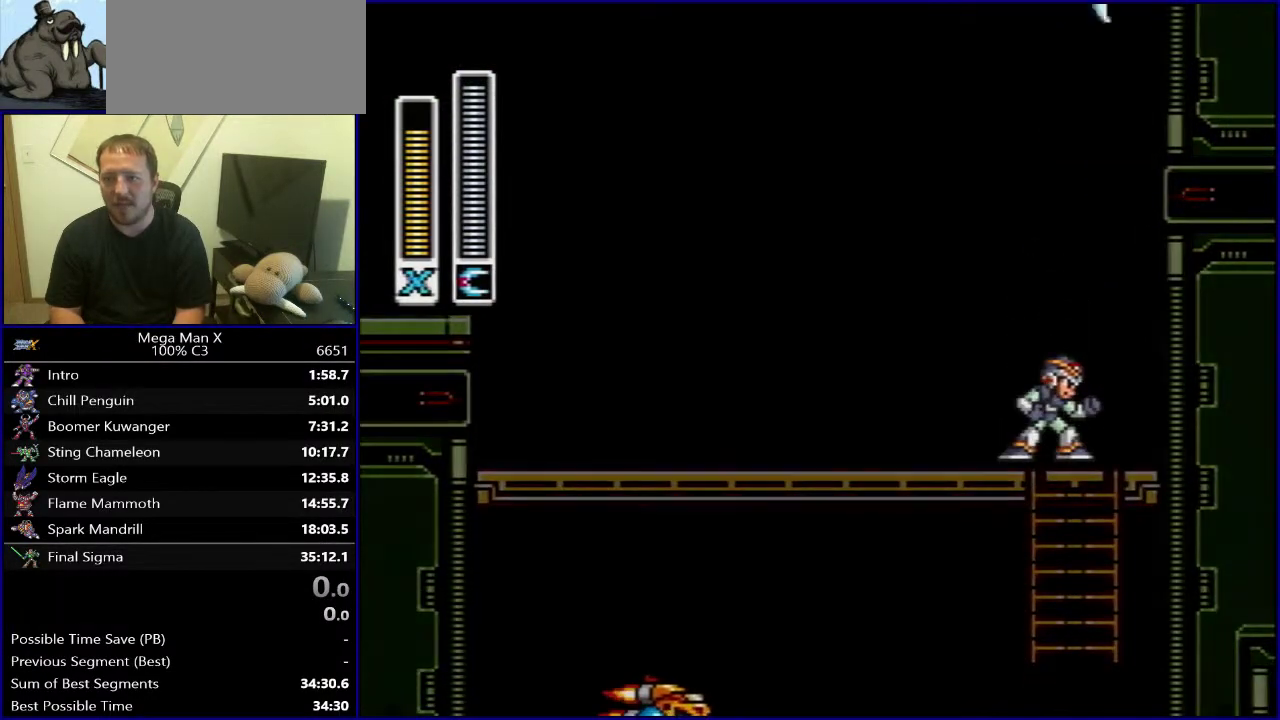
{"buttons": ["SELECT"], "events": [[450, "SELECT", "down"]]}
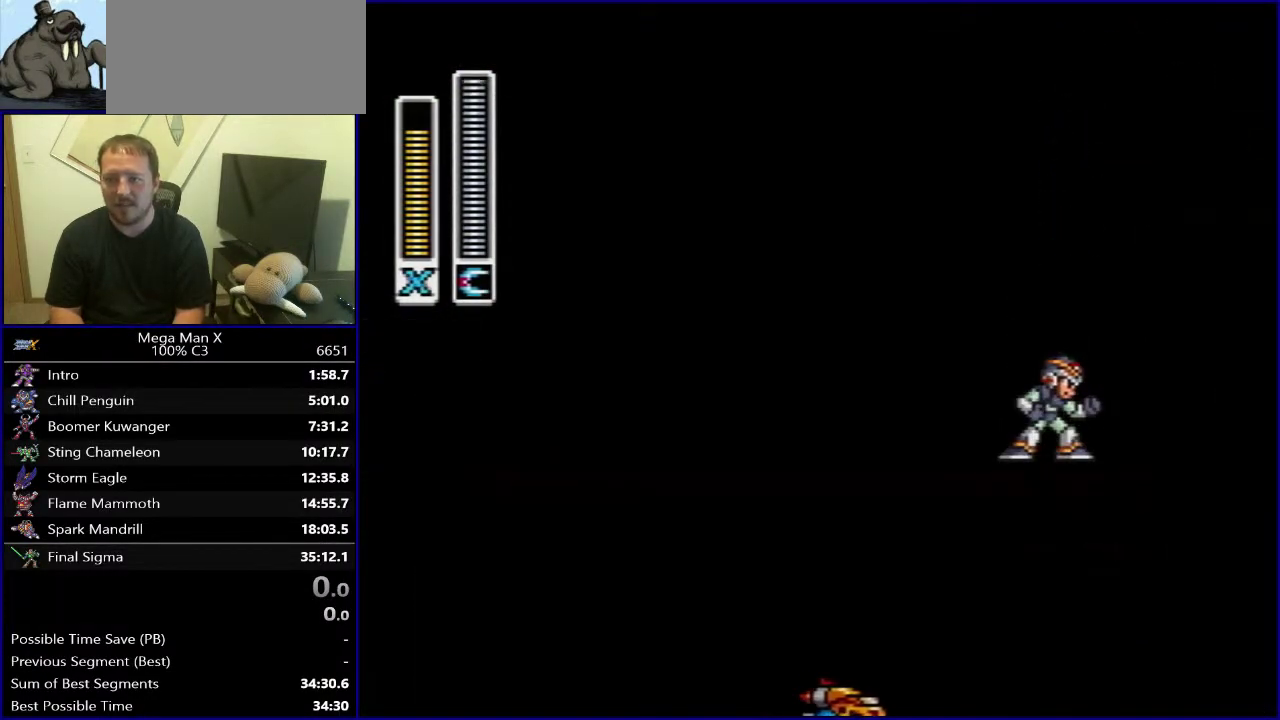
{"buttons": [], "events": [[133, "SELECT", "up"]]}
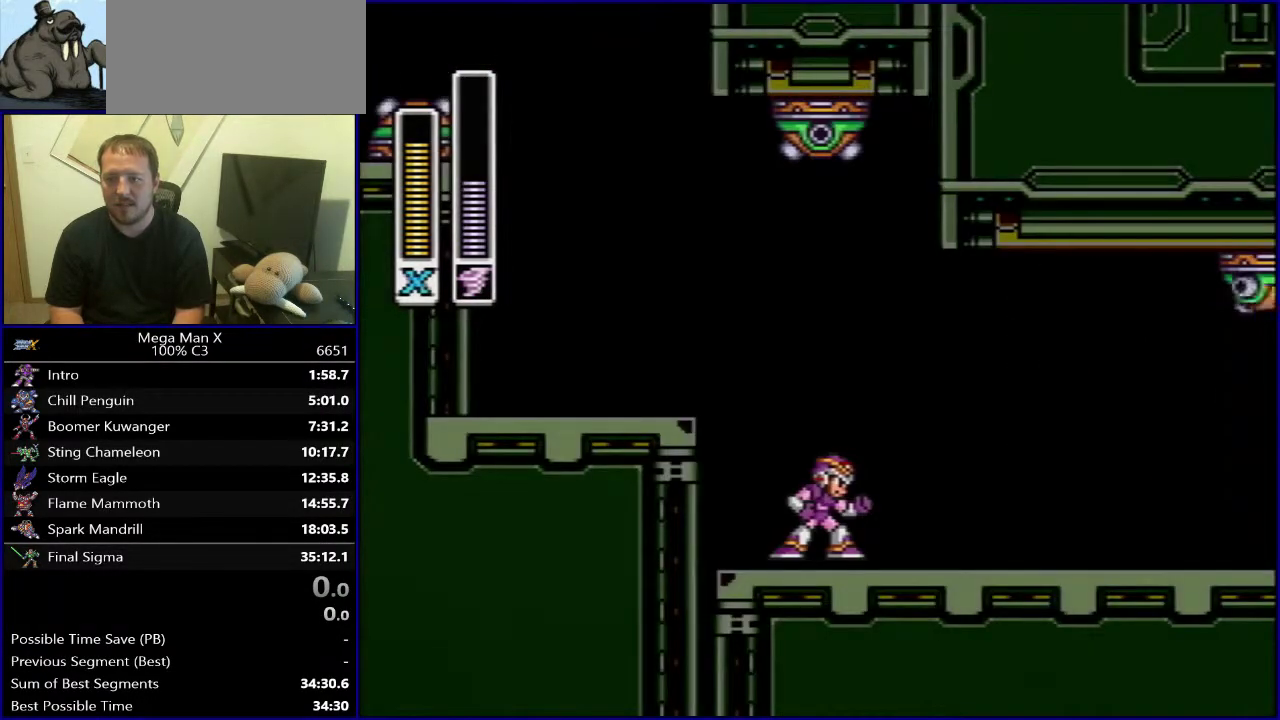
{"buttons": ["B", "DPAD_RIGHT"], "events": [[50, "DPAD_RIGHT", "down"], [433, "B", "down"]]}
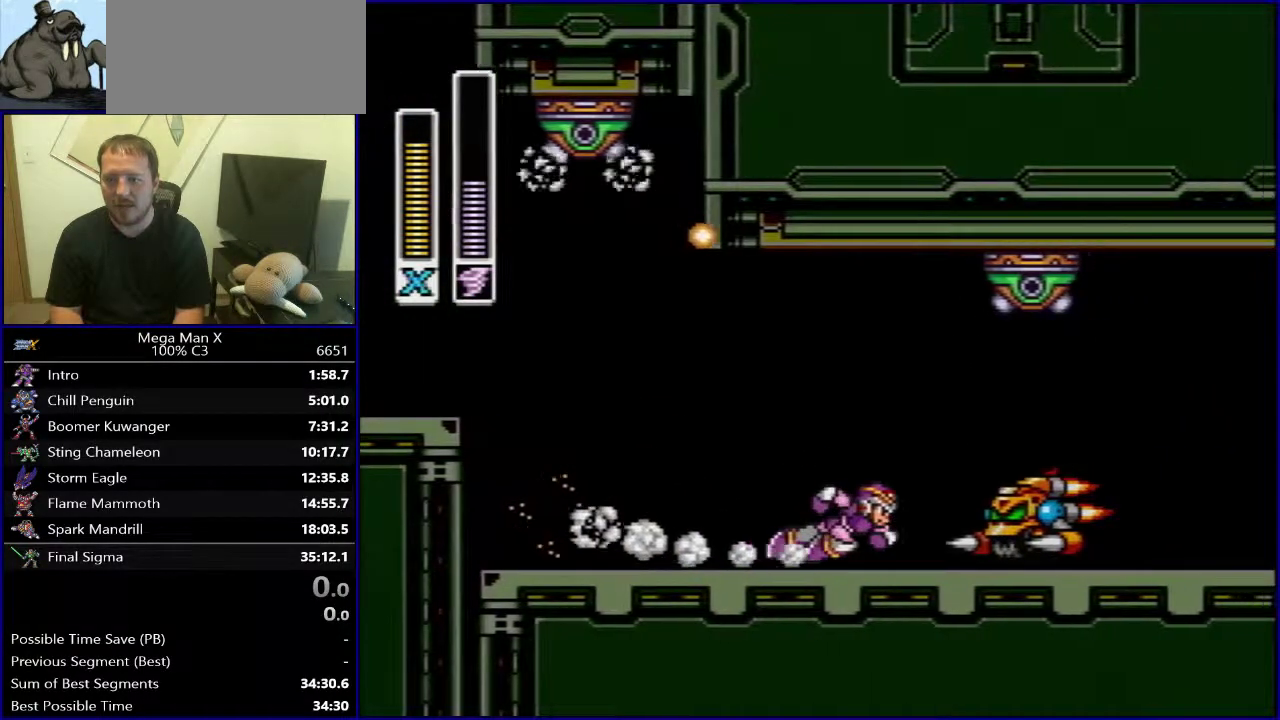
{"buttons": ["DPAD_RIGHT"], "events": [[83, "B", "up"]]}
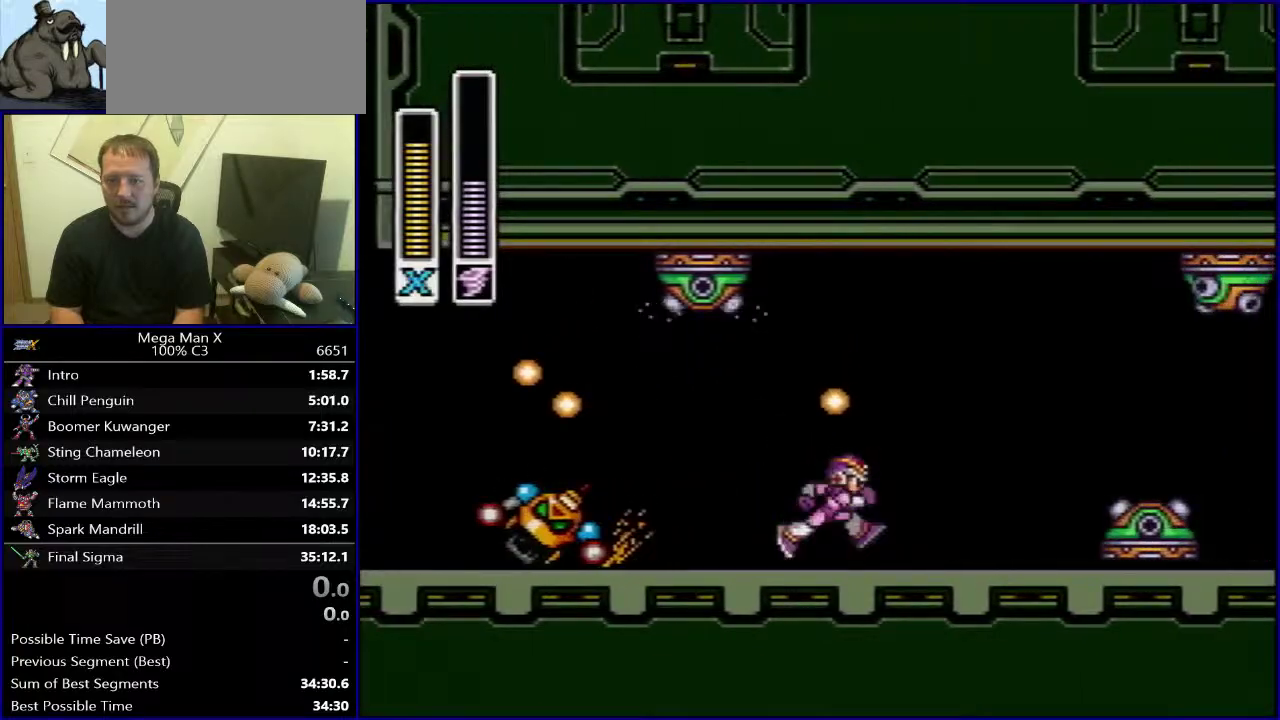
{"buttons": ["DPAD_RIGHT"], "events": [[133, "B", "down"], [333, "B", "up"]]}